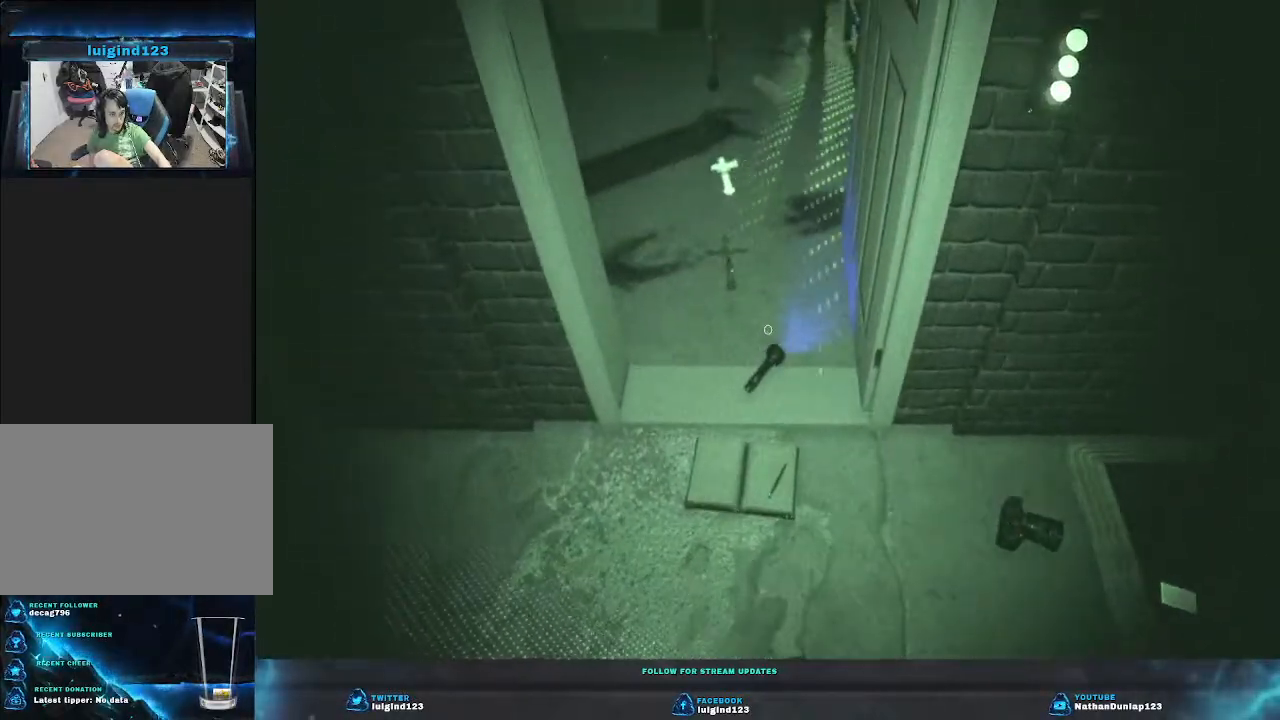
Gameplay with keyboard; each line is a JSON object with the keys held at the frame after it. "events" lists presses ("down") and releases ("up") of "a", "ctrl", "d", "e", "f", "q", "r", "s", "shift", "space", "tab" and "w" between this image and that frame as [ms after this image, input, new state], when the widget could be followed in between. No other keys are recorded. Mouse input is not recorded.
{"keys": ["w"], "events": [[66, "w", "down"]]}
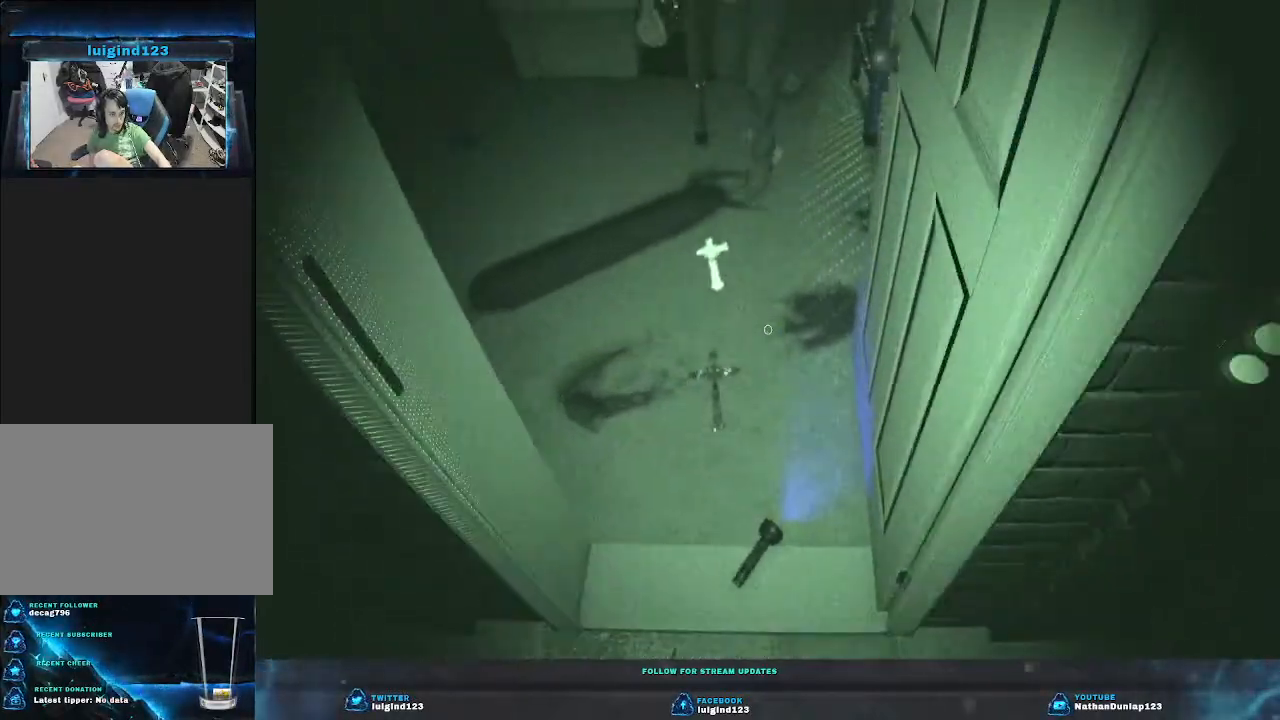
{"keys": [], "events": [[333, "w", "up"]]}
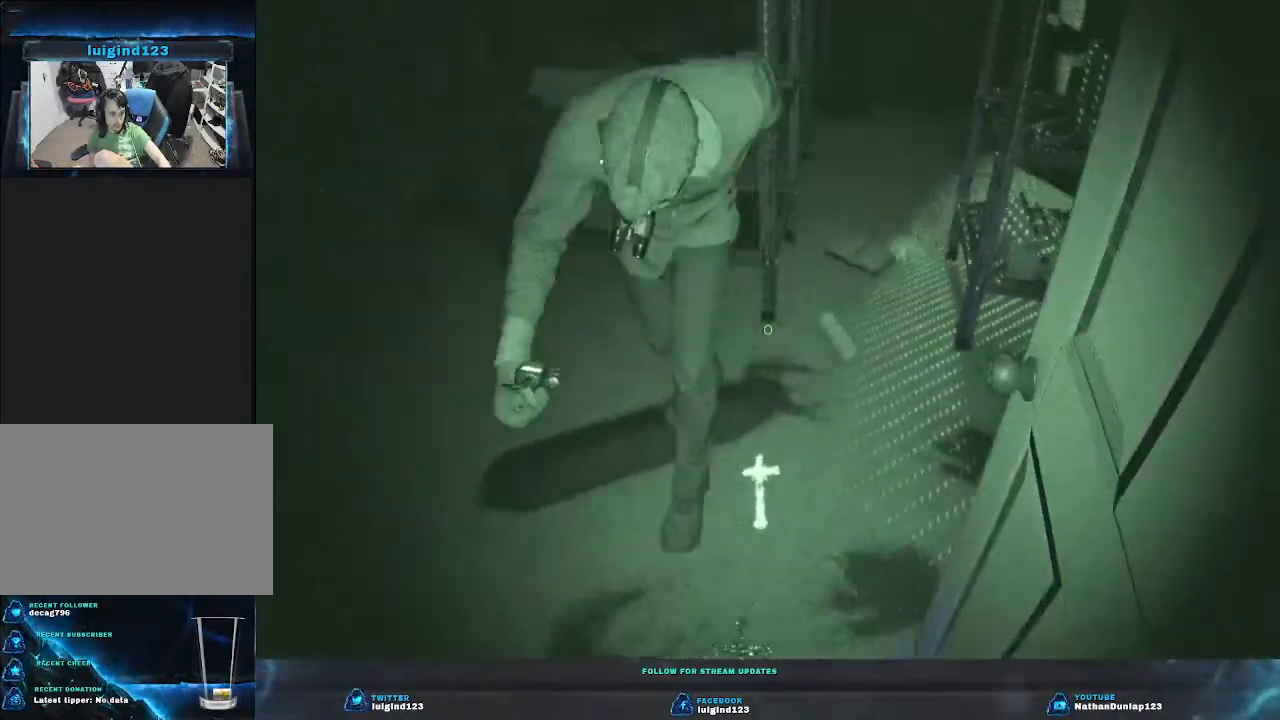
{"keys": [], "events": []}
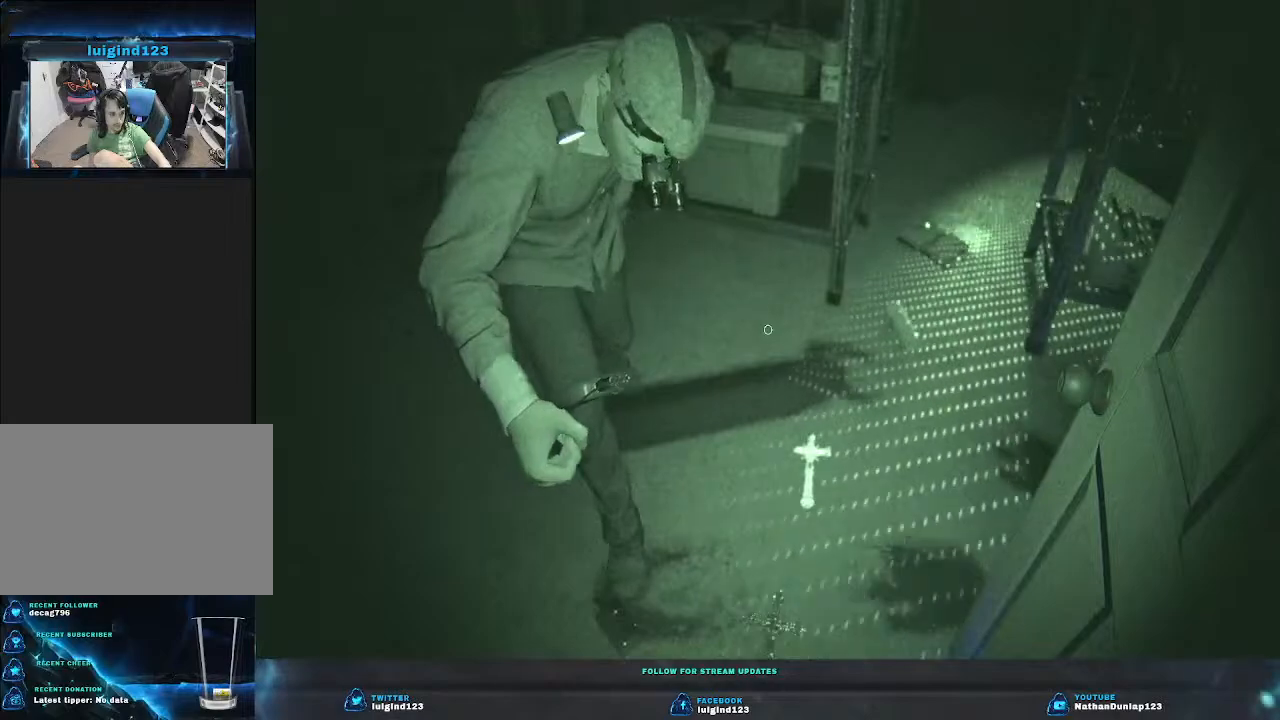
{"keys": ["a", "s"], "events": [[100, "s", "down"], [466, "a", "down"]]}
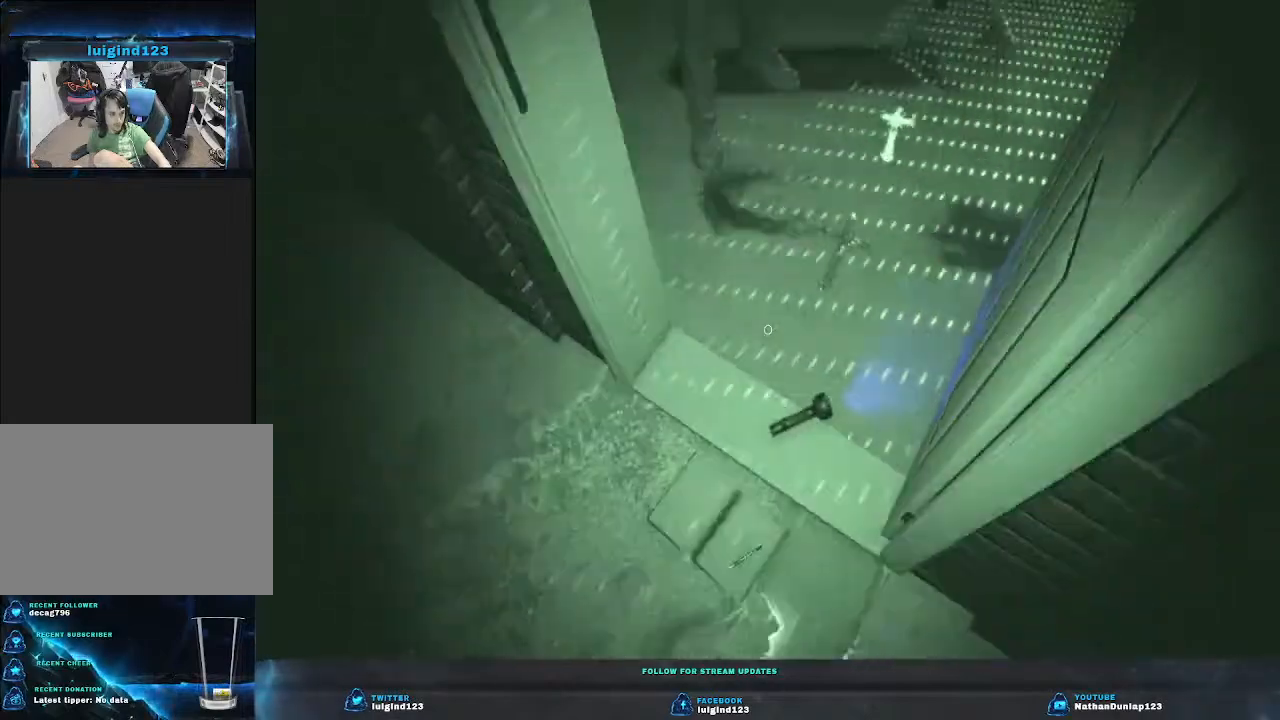
{"keys": [], "events": [[200, "a", "up"], [300, "s", "up"]]}
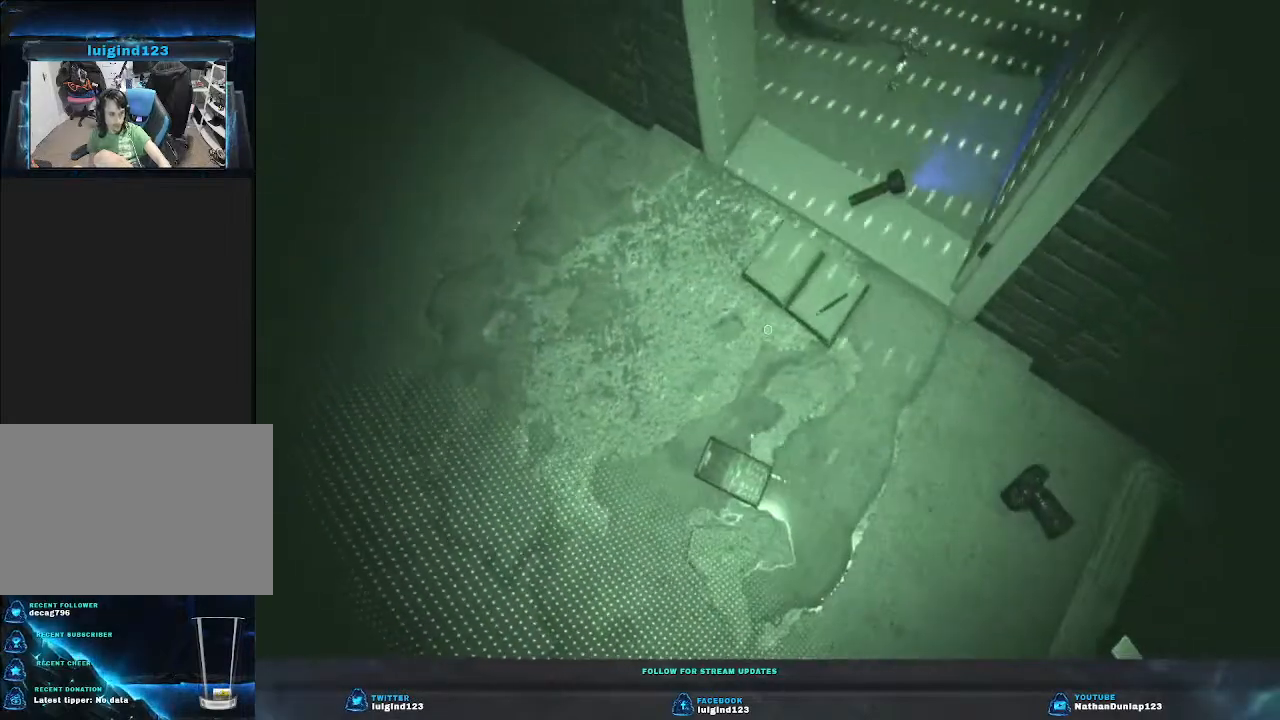
{"keys": ["d", "w"], "events": [[400, "d", "down"], [400, "w", "down"]]}
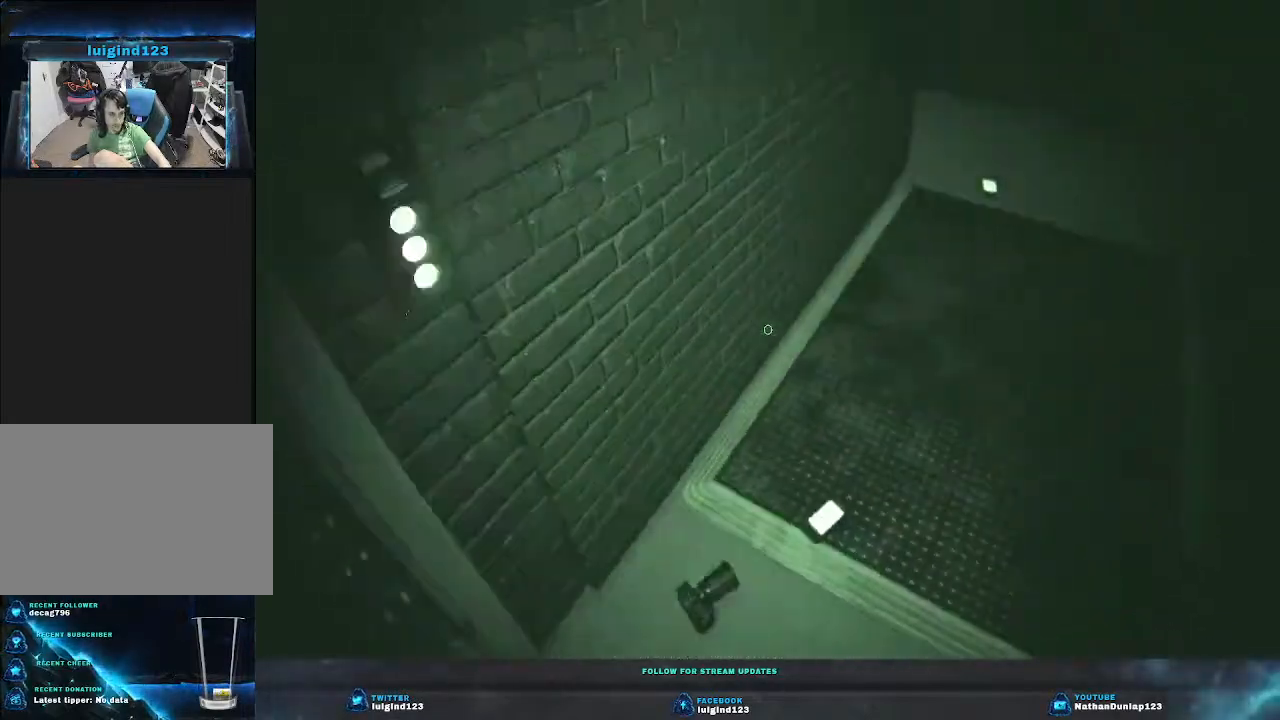
{"keys": ["w"], "events": [[266, "d", "up"]]}
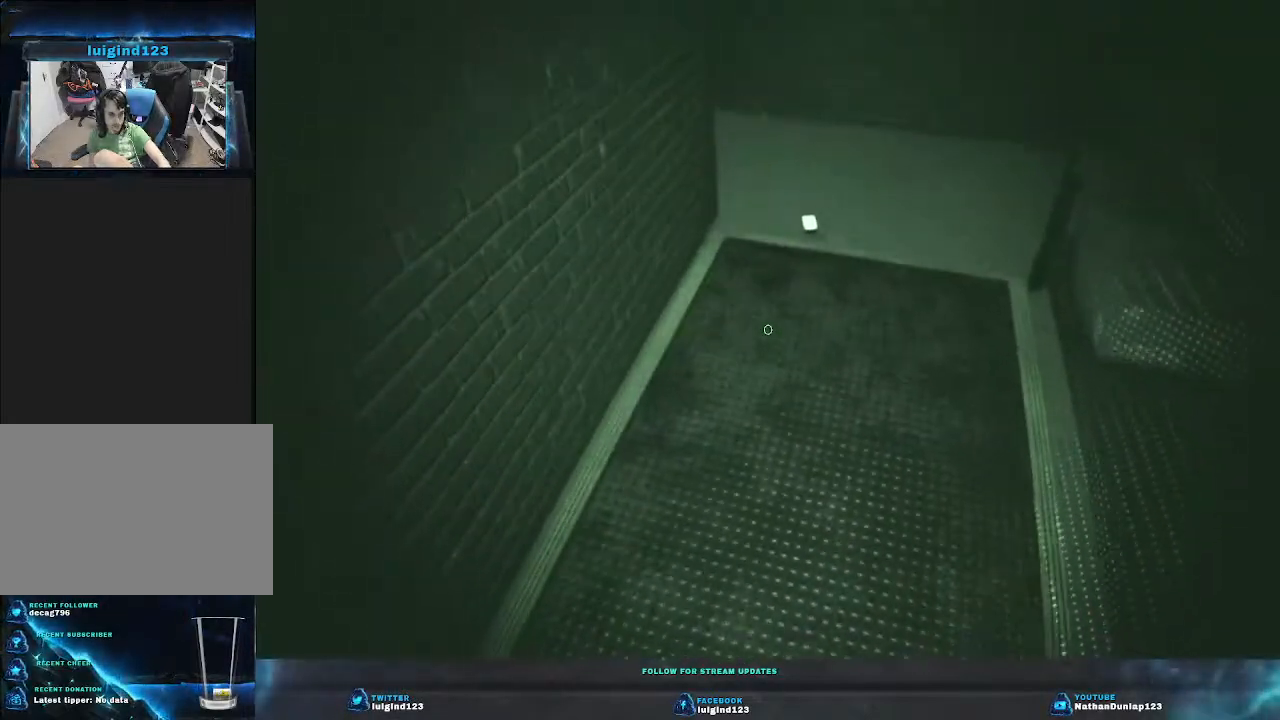
{"keys": ["d", "w"], "events": [[300, "d", "down"]]}
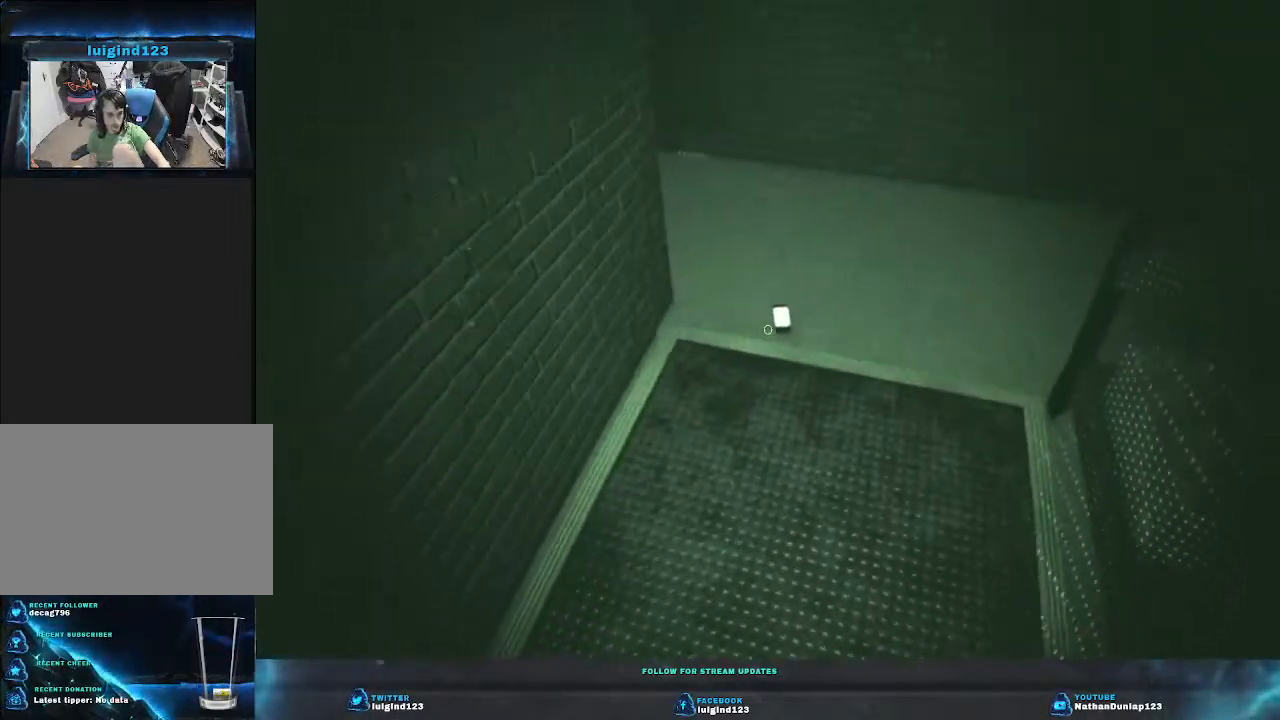
{"keys": ["w"], "events": [[33, "d", "up"]]}
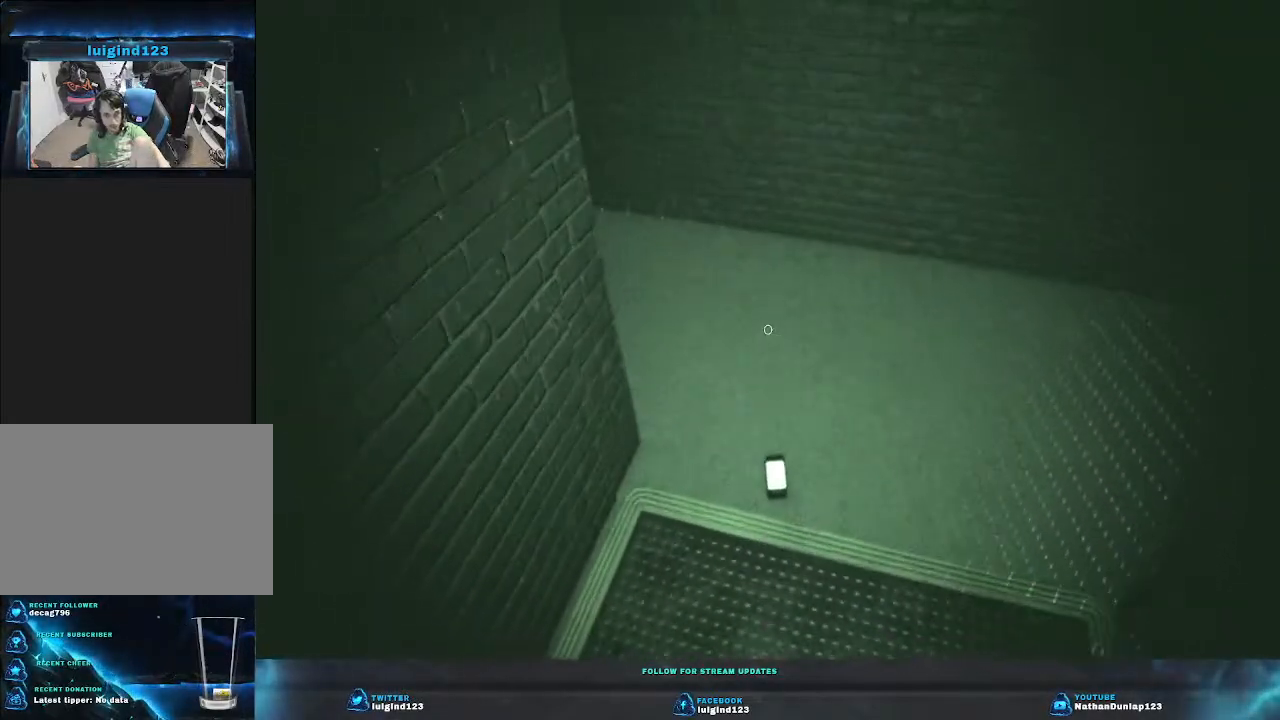
{"keys": ["w"], "events": []}
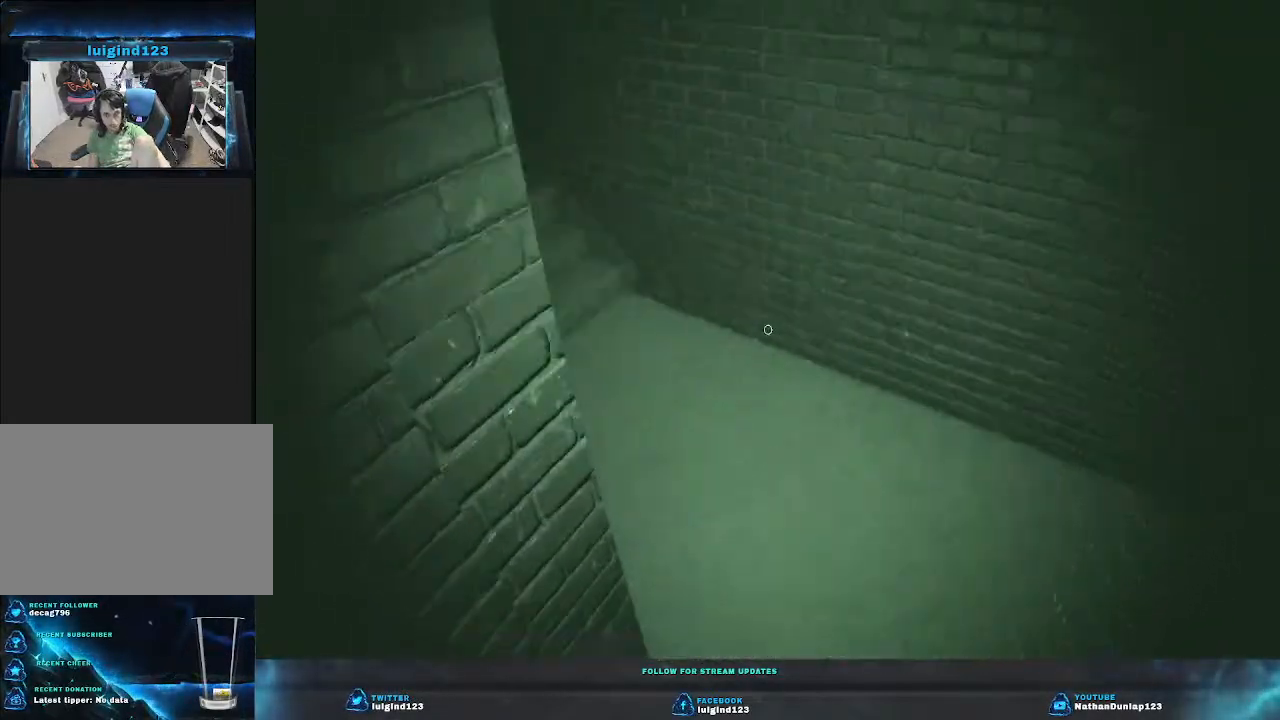
{"keys": ["d", "shift", "w"], "events": [[33, "d", "down"], [133, "shift", "down"]]}
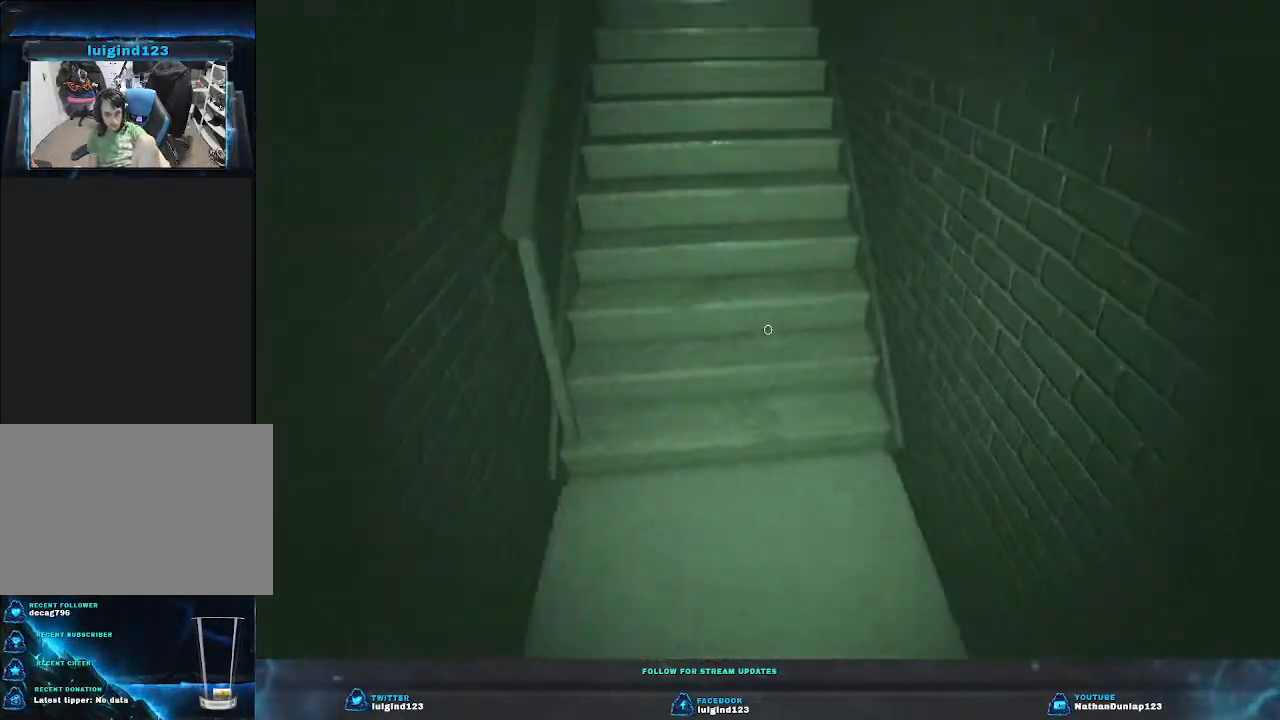
{"keys": ["shift", "w"], "events": [[66, "d", "up"]]}
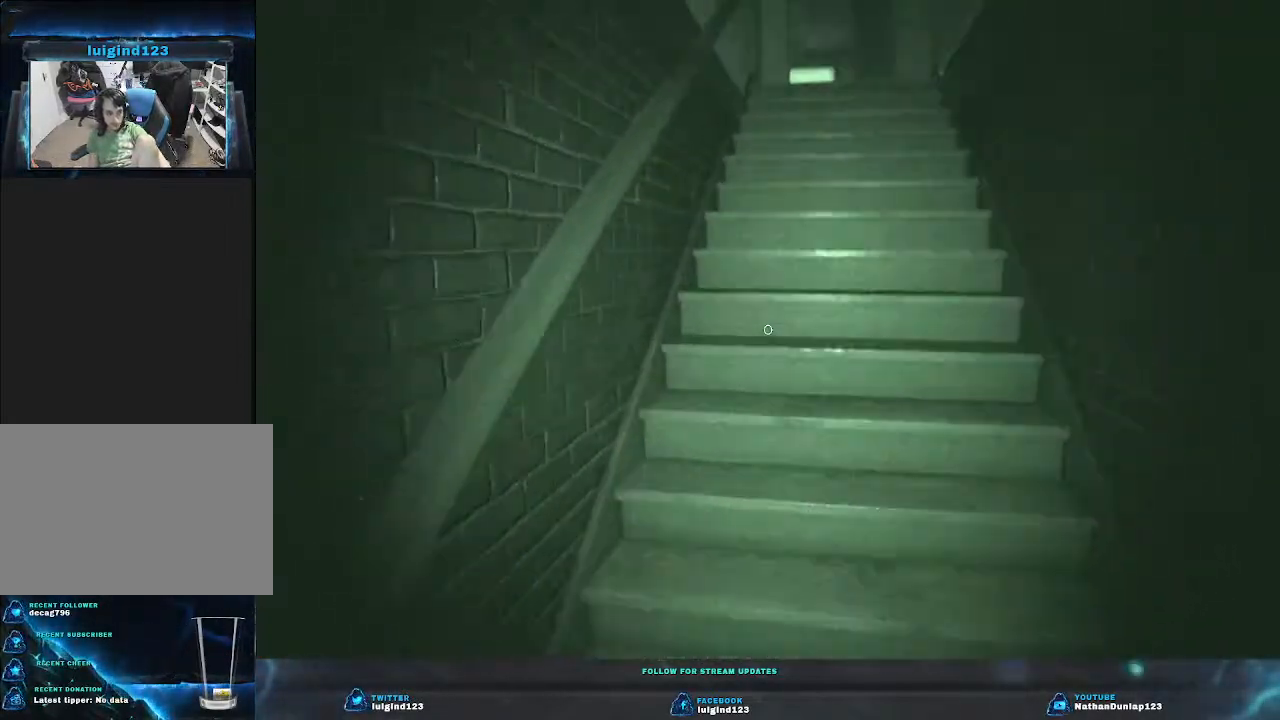
{"keys": ["shift", "w"], "events": []}
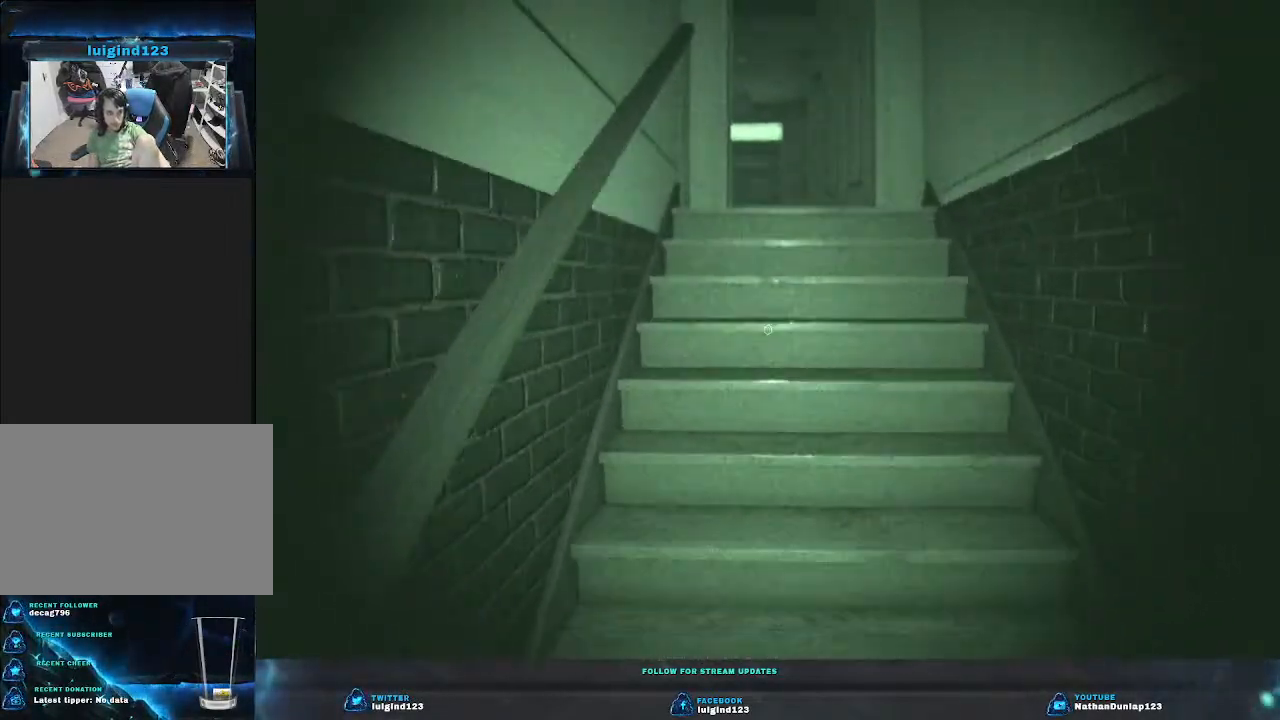
{"keys": ["shift", "w"], "events": []}
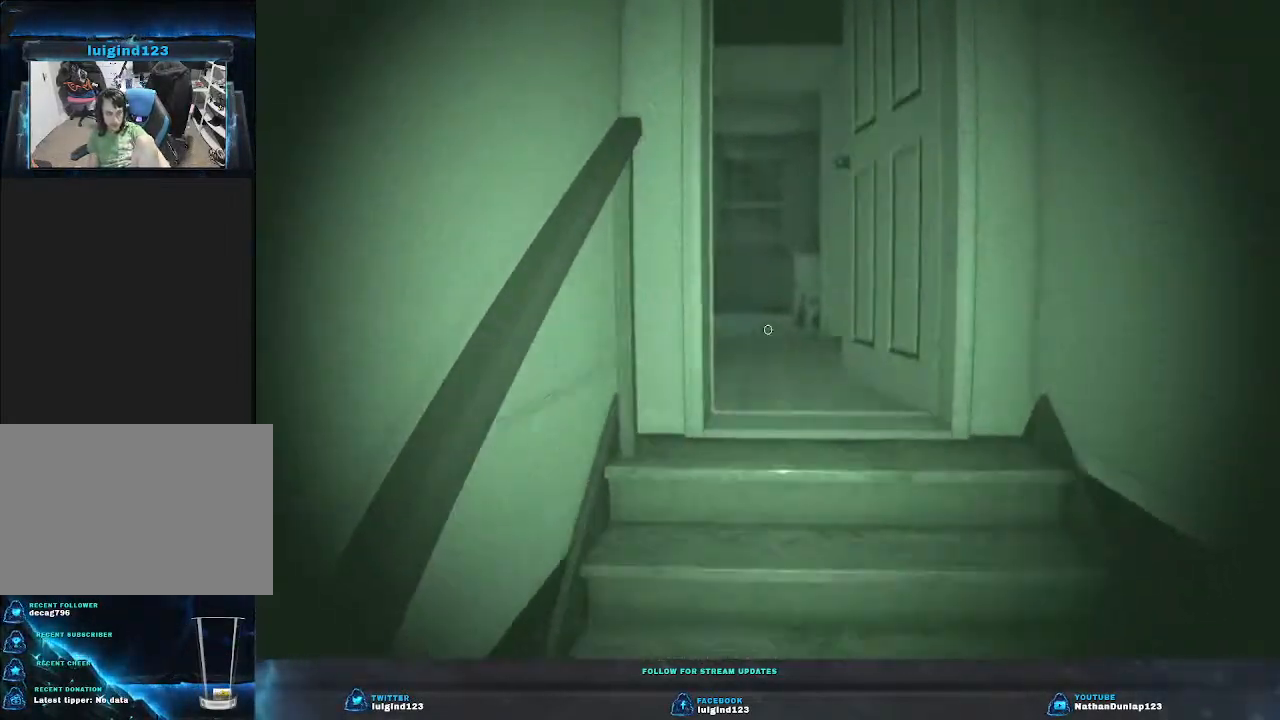
{"keys": ["shift", "w"], "events": []}
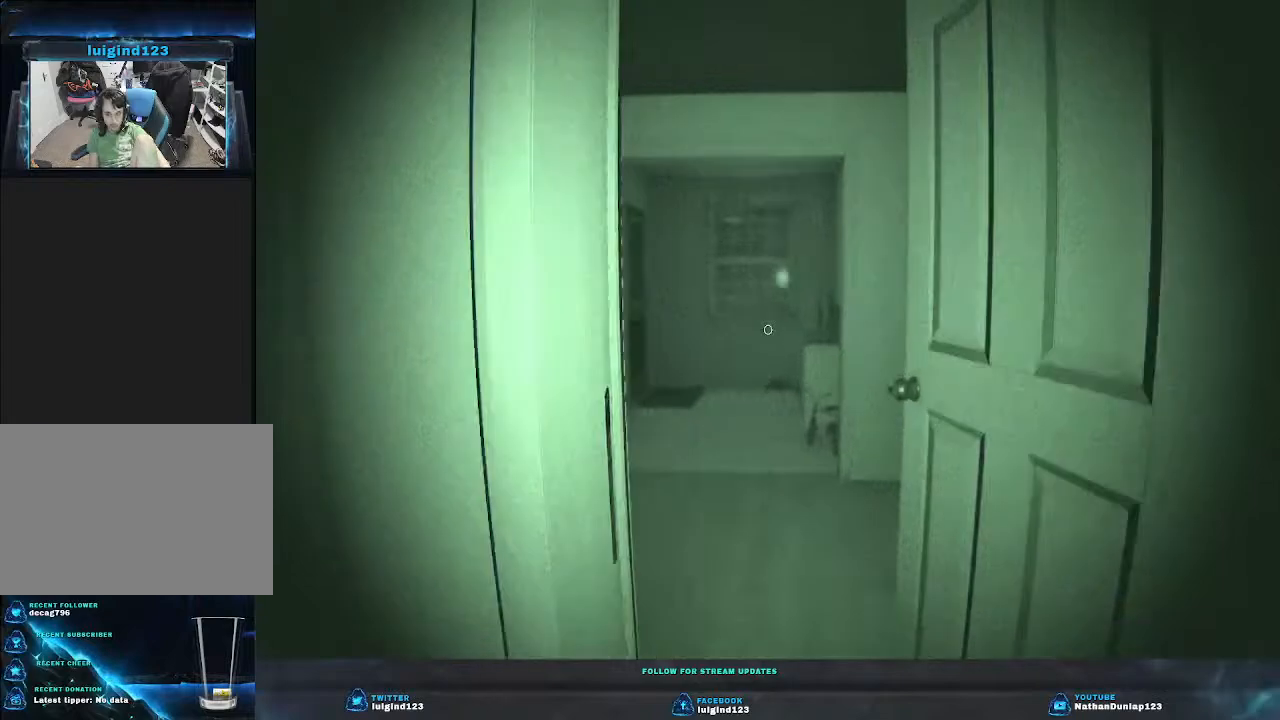
{"keys": ["shift", "w"], "events": [[100, "d", "down"], [300, "d", "up"]]}
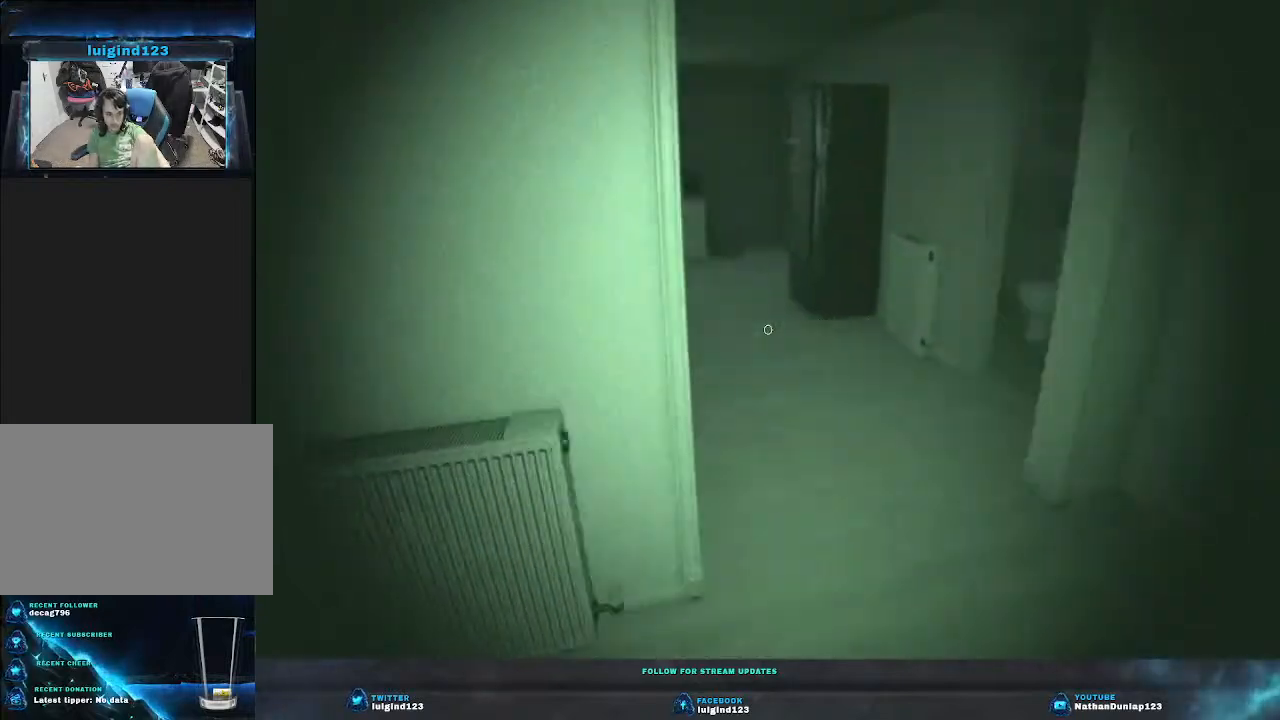
{"keys": ["shift", "w"], "events": []}
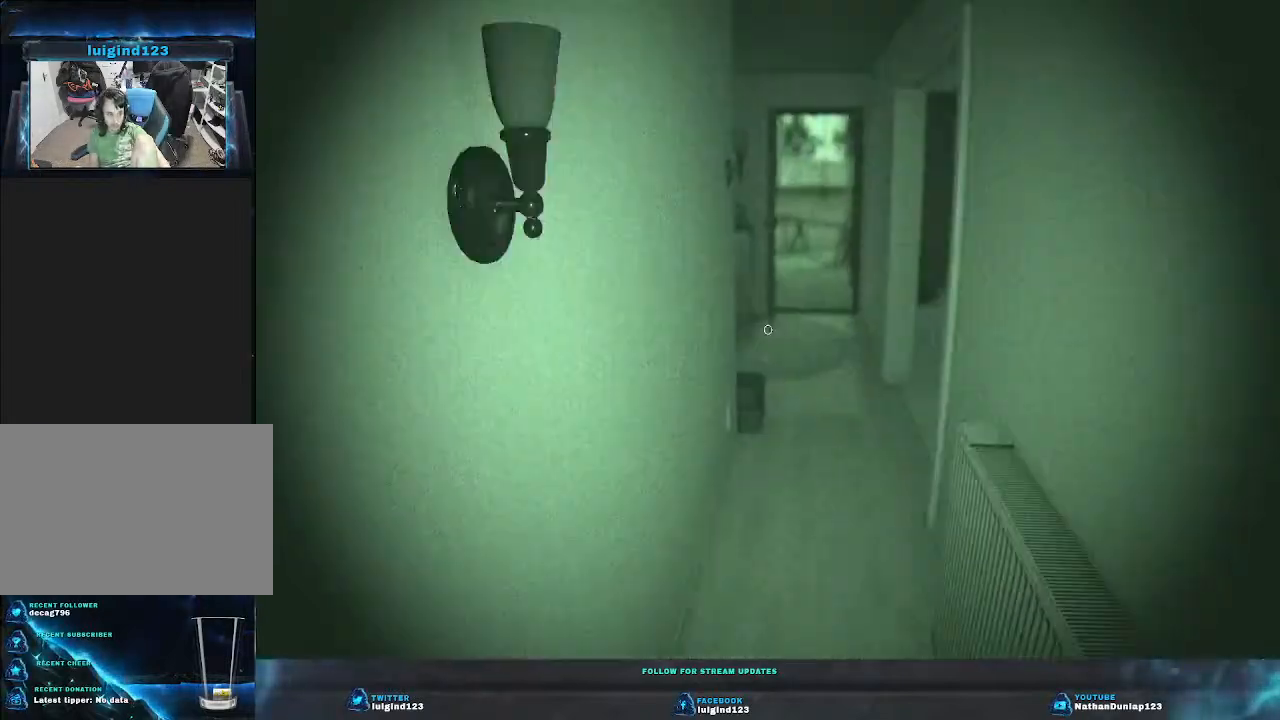
{"keys": ["shift", "w"], "events": []}
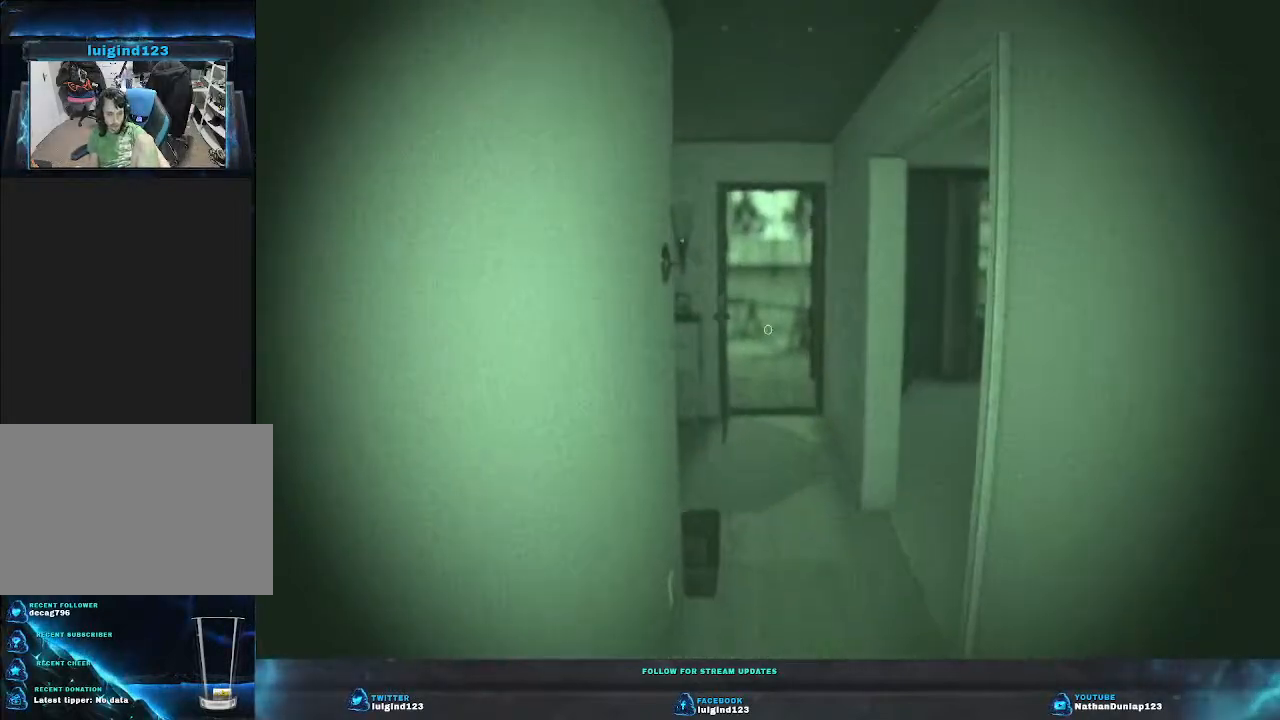
{"keys": ["w"], "events": [[33, "shift", "up"]]}
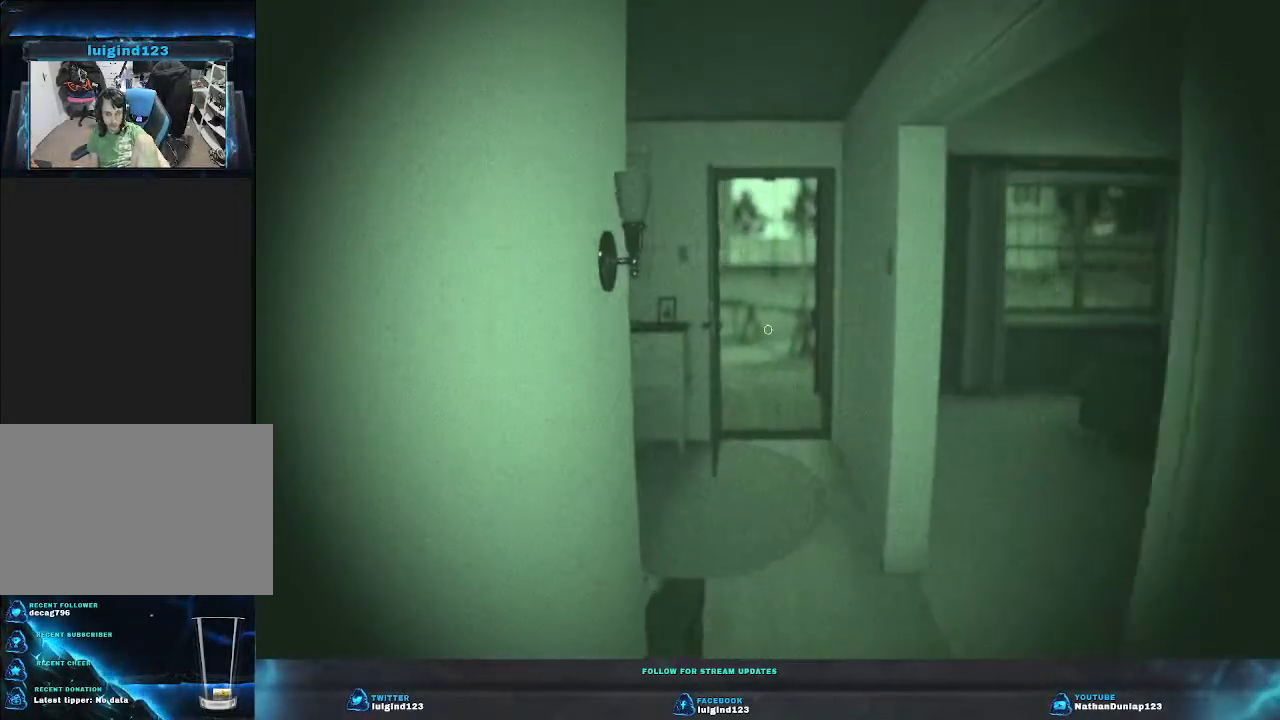
{"keys": ["w"], "events": []}
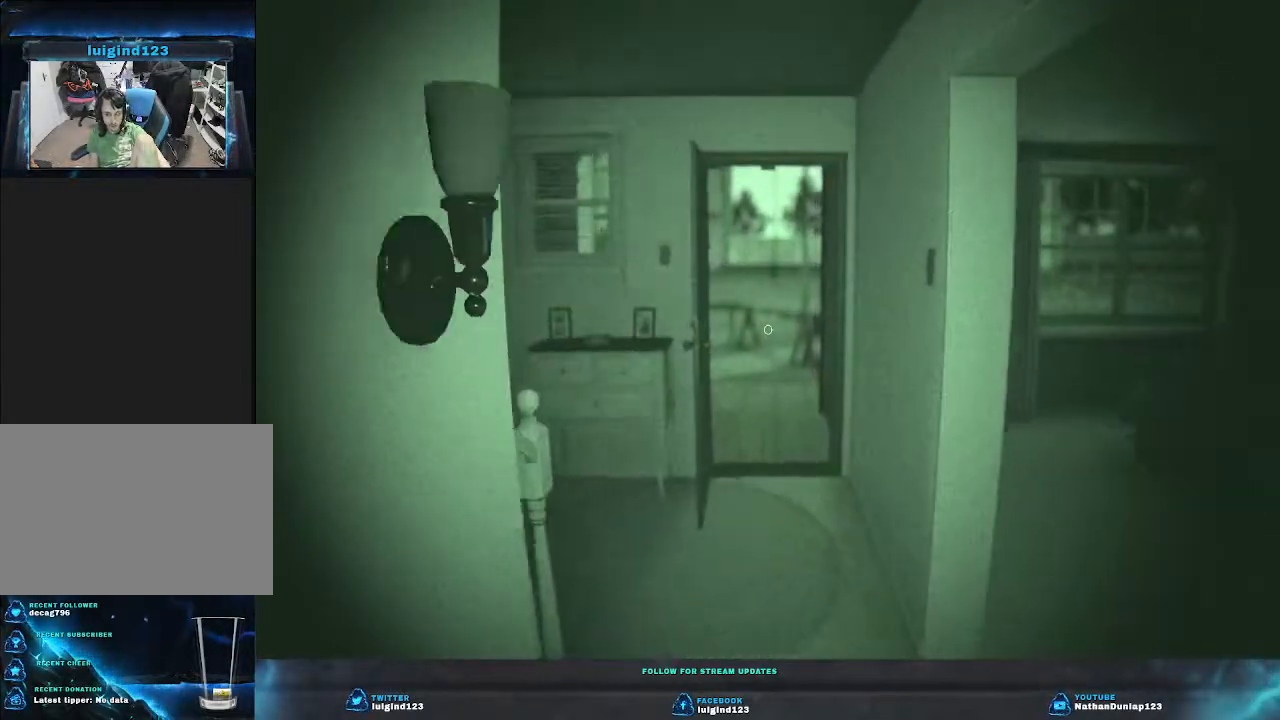
{"keys": ["w"], "events": []}
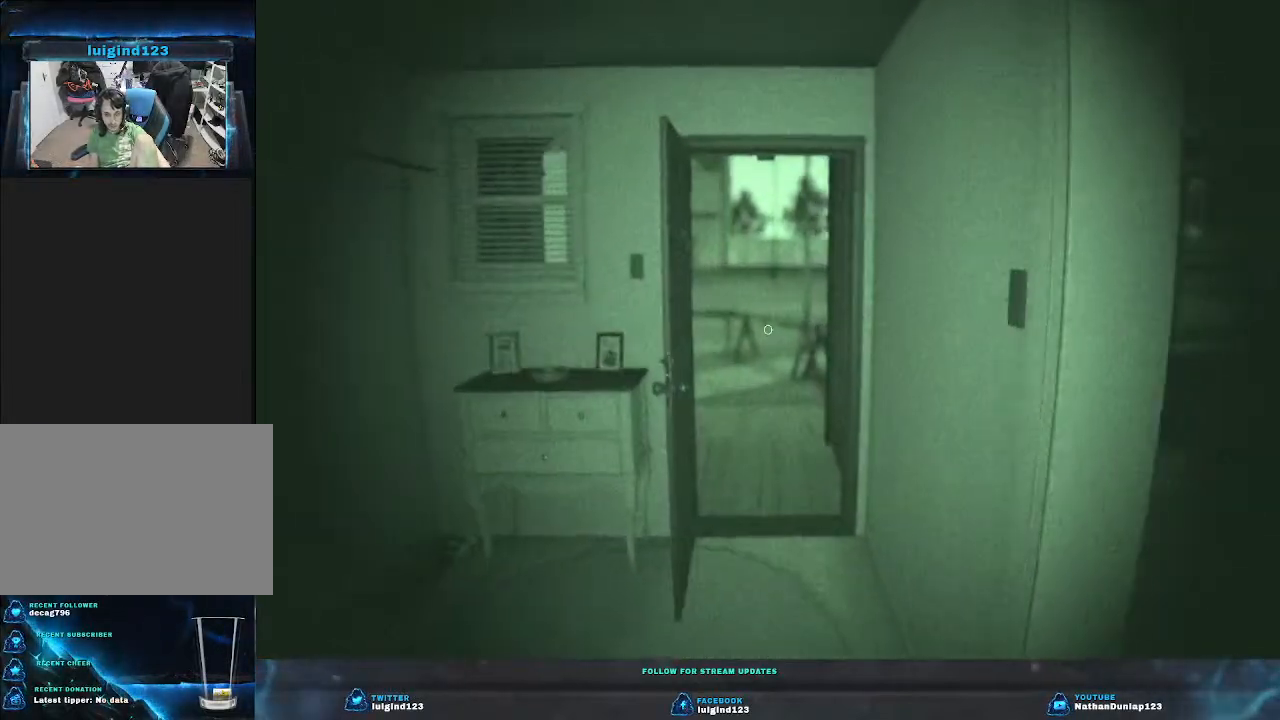
{"keys": ["w"], "events": []}
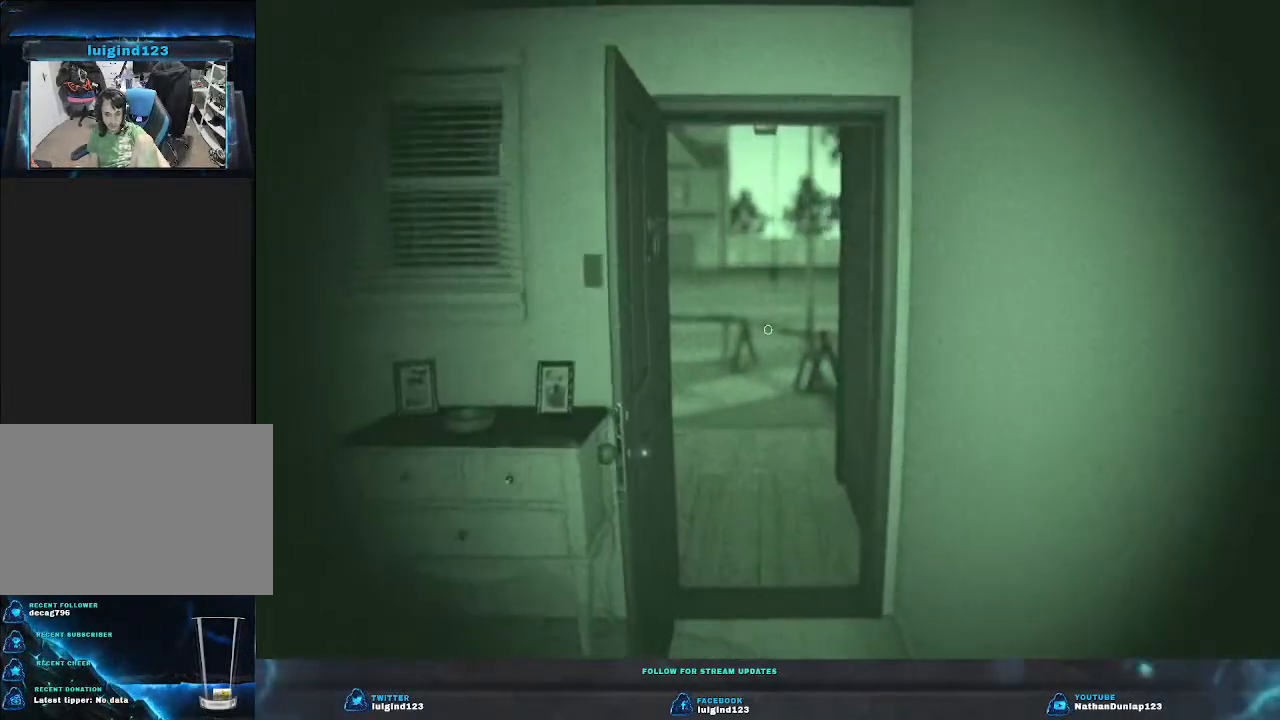
{"keys": ["w"], "events": []}
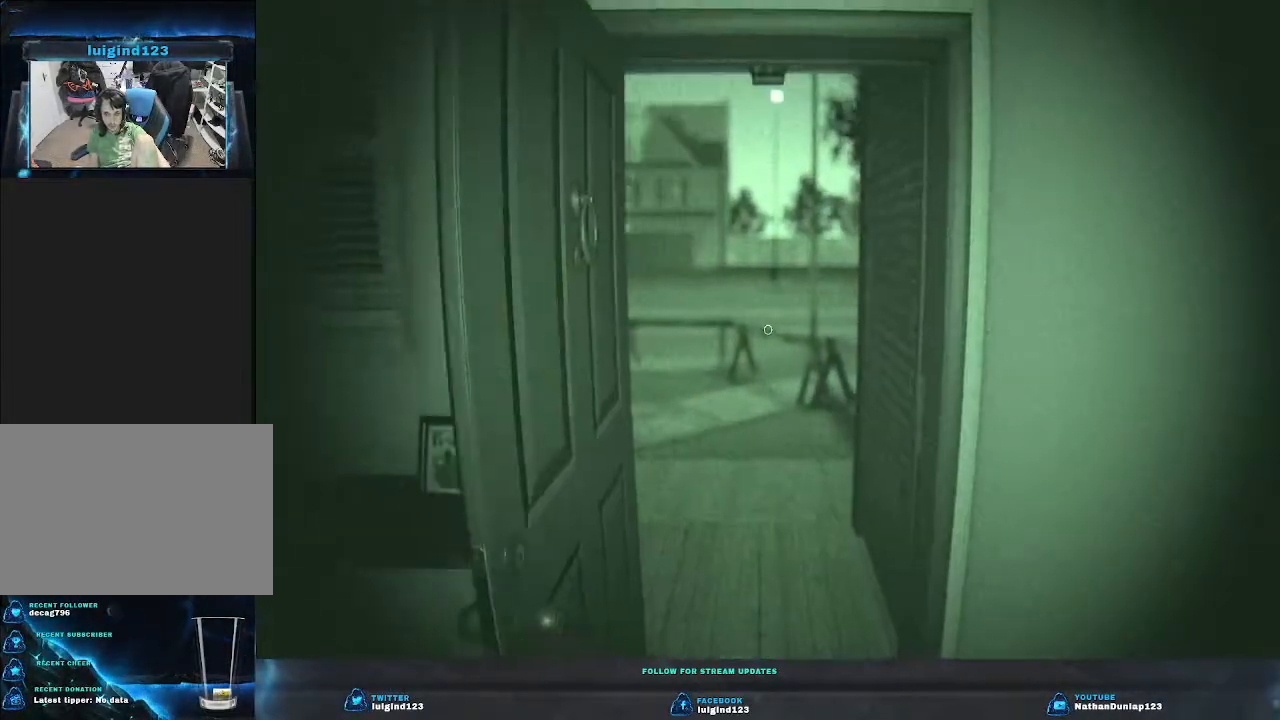
{"keys": ["w"], "events": []}
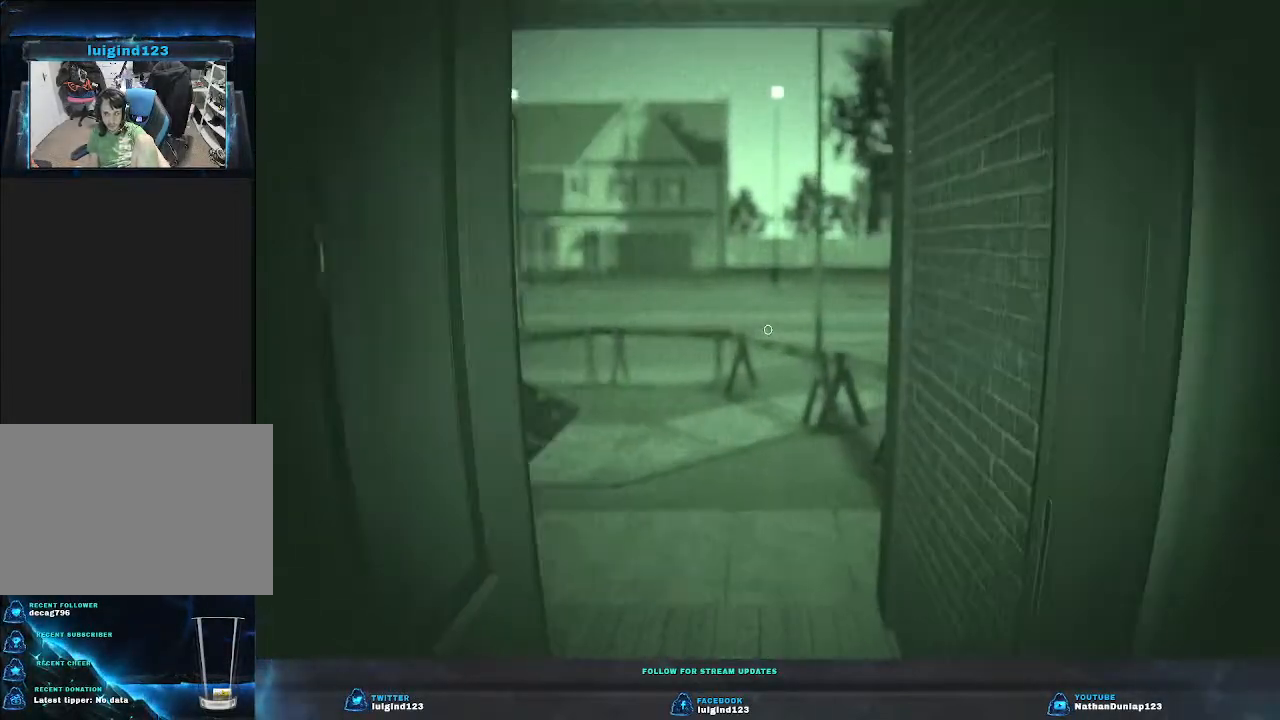
{"keys": ["w"], "events": []}
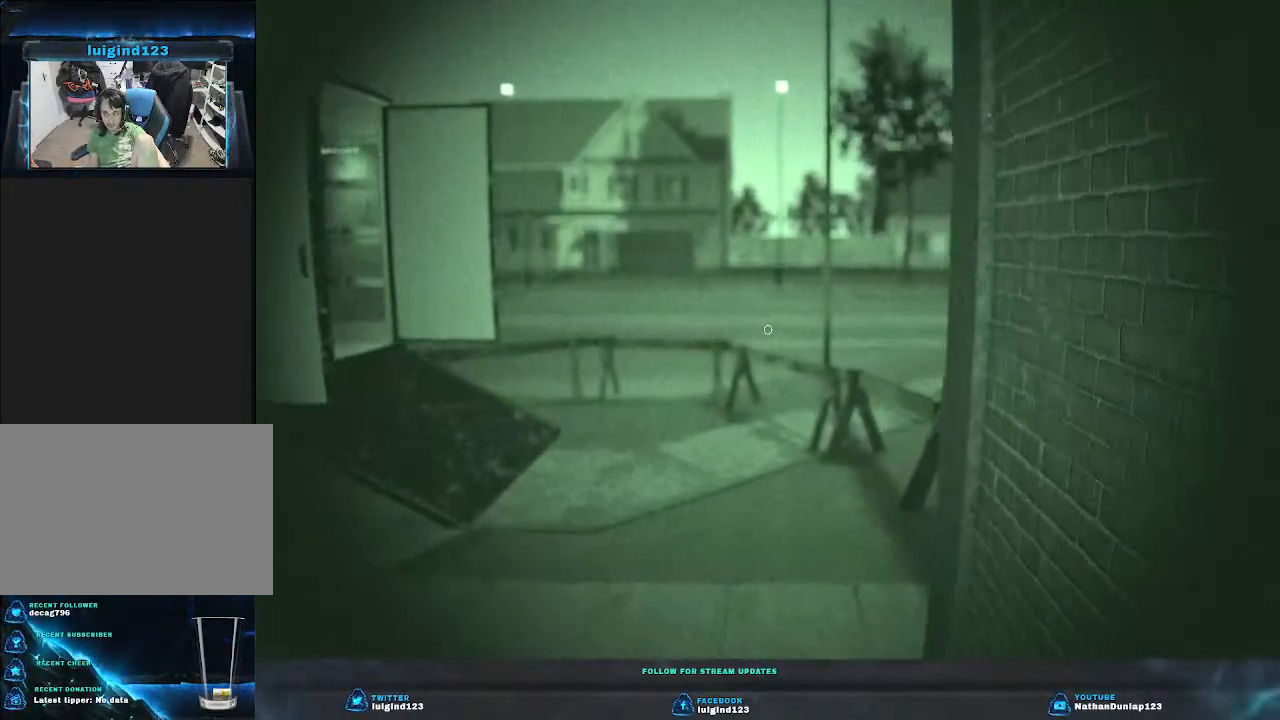
{"keys": ["shift", "w"], "events": [[333, "shift", "down"]]}
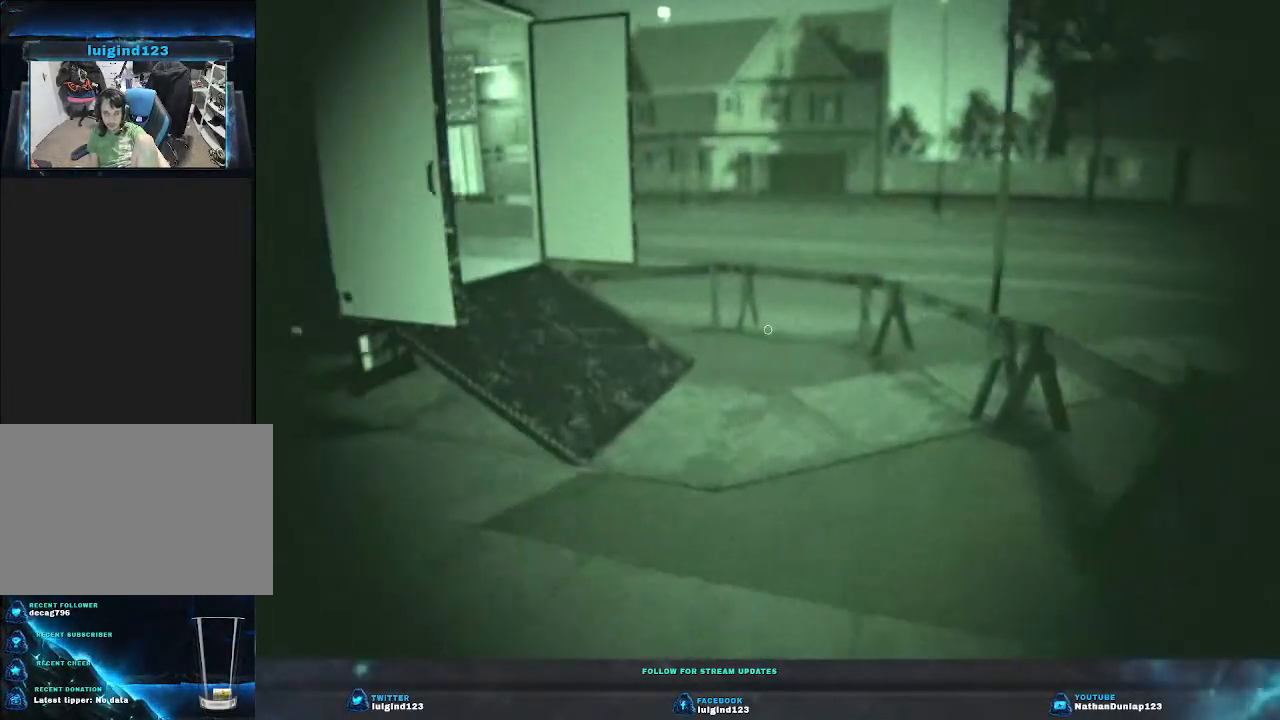
{"keys": ["w"], "events": [[400, "shift", "up"]]}
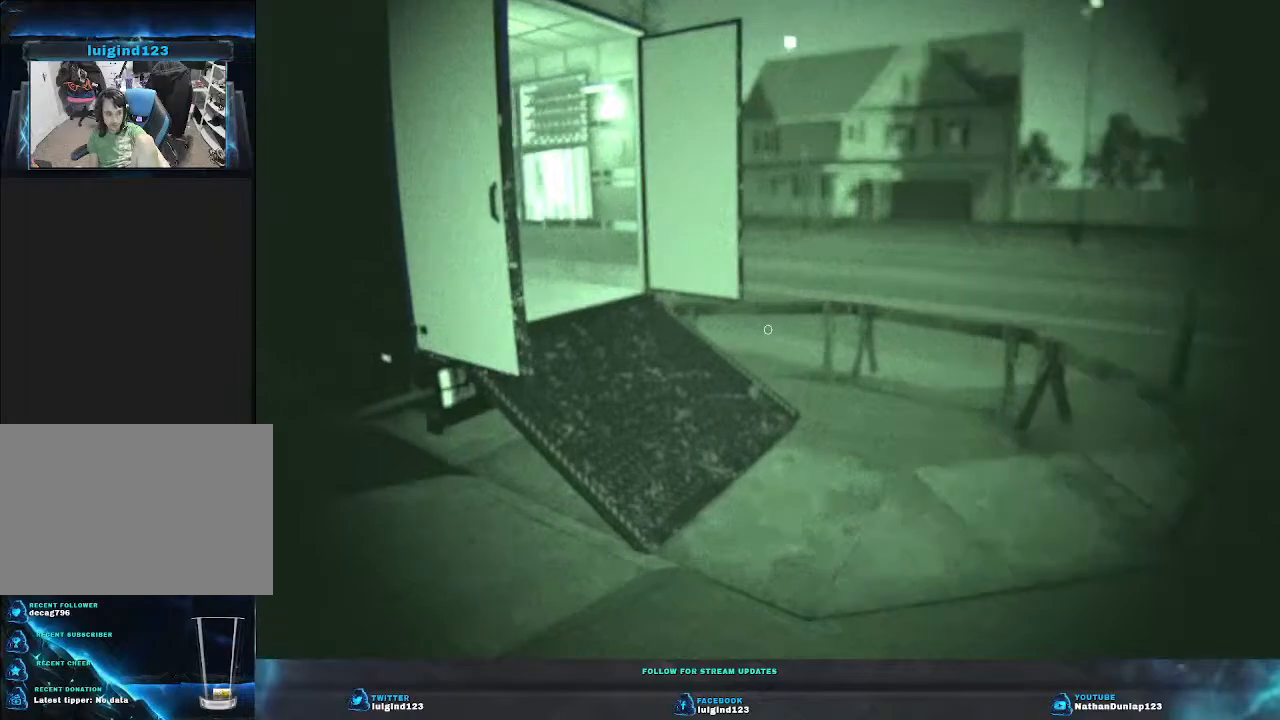
{"keys": ["d", "shift", "w"], "events": [[233, "shift", "down"], [366, "d", "down"]]}
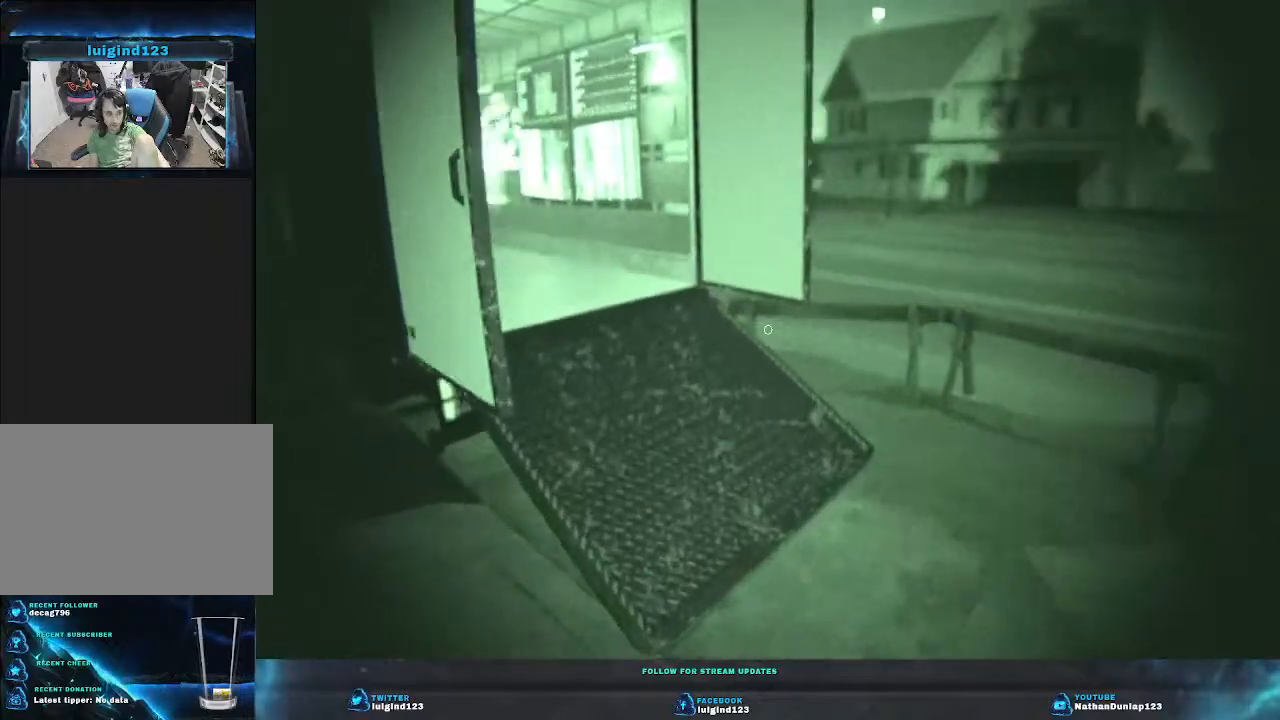
{"keys": ["shift", "w"], "events": [[200, "d", "up"]]}
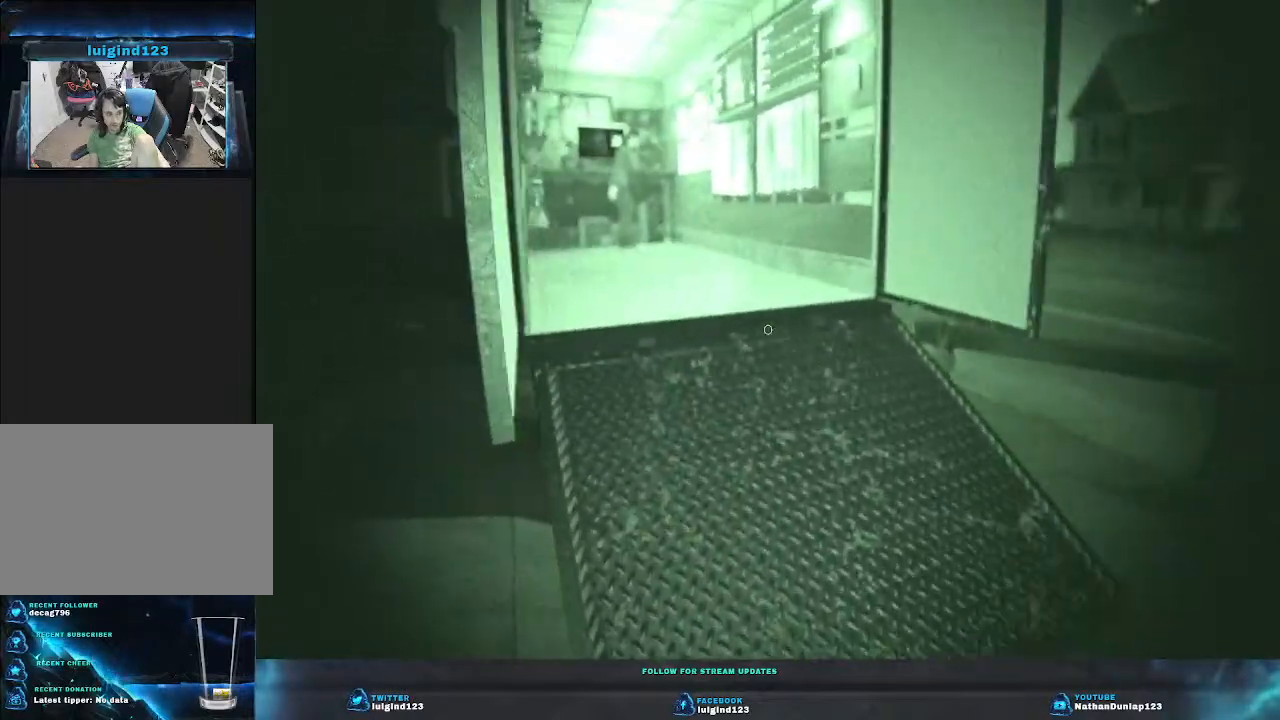
{"keys": ["shift", "w"], "events": [[100, "d", "down"], [366, "d", "up"]]}